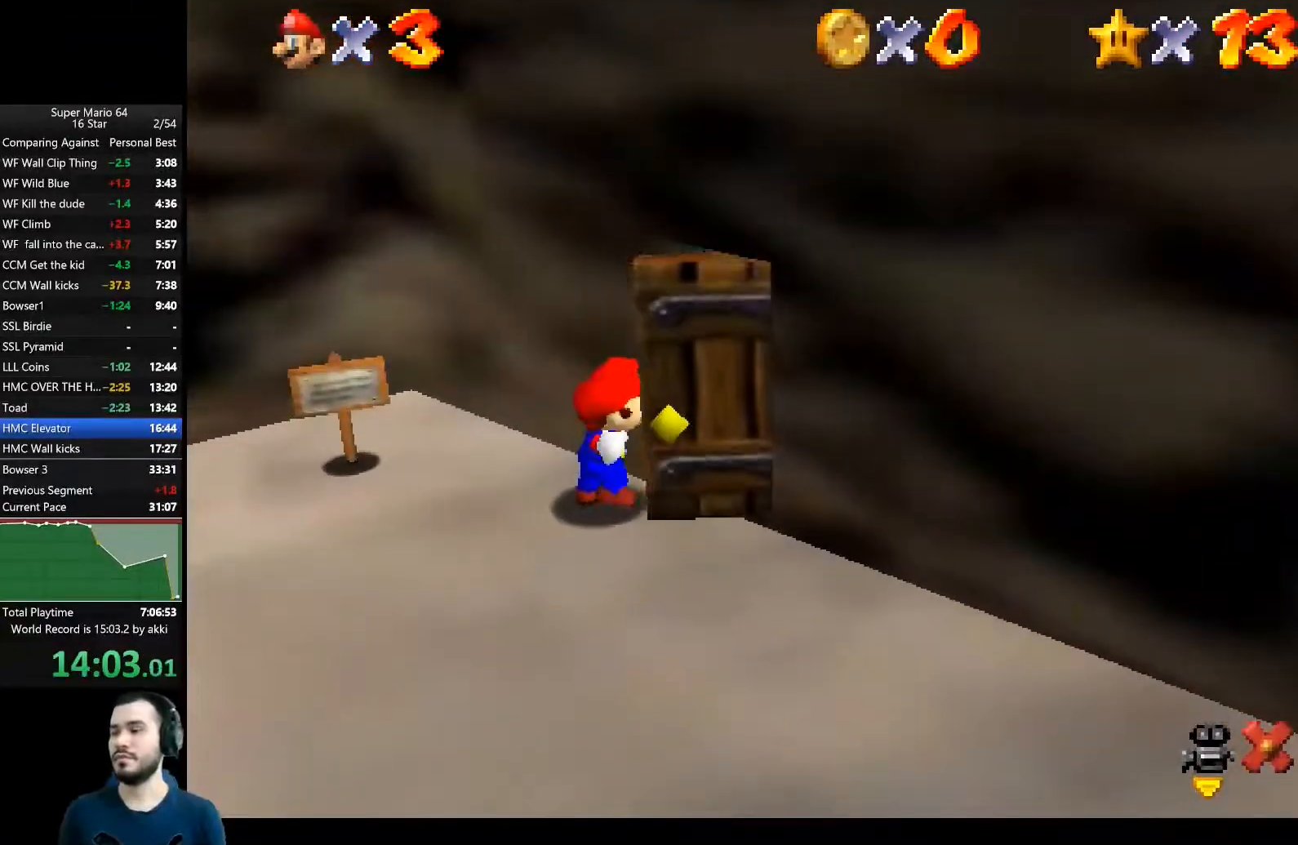
Gameplay with a controller (Xbox layout); each line is a JSON object with the inputs held at the frame after it. "button_events" lists button changes between this image and that frame as [ms after this image, input, new state], when the widget could be followed in between (sticks are given only as held states). This document gives stick clicks only as held states, not as events. Not read: L1 R1.
{"buttons": [], "left_stick": "center", "right_stick": "center", "button_events": []}
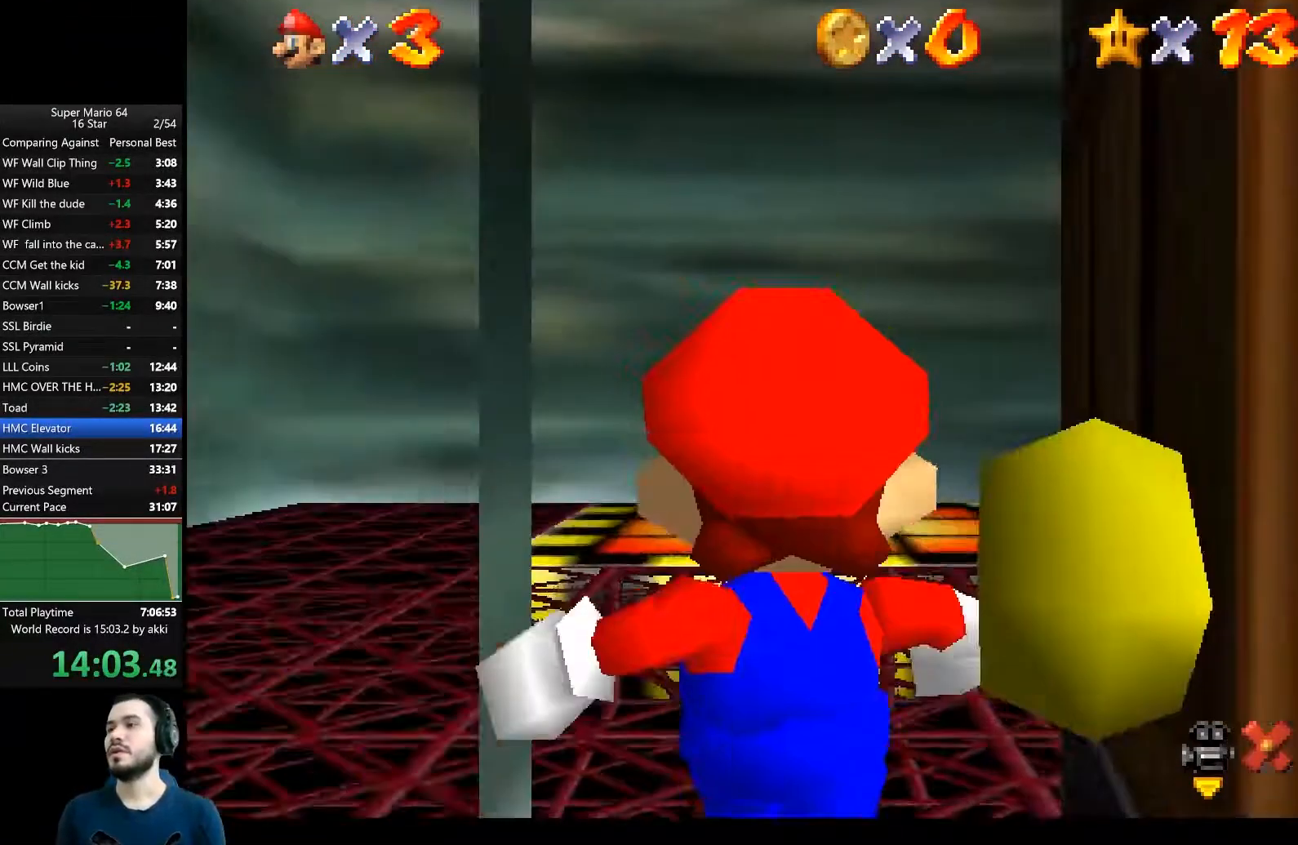
{"buttons": [], "left_stick": "up", "right_stick": "center", "button_events": []}
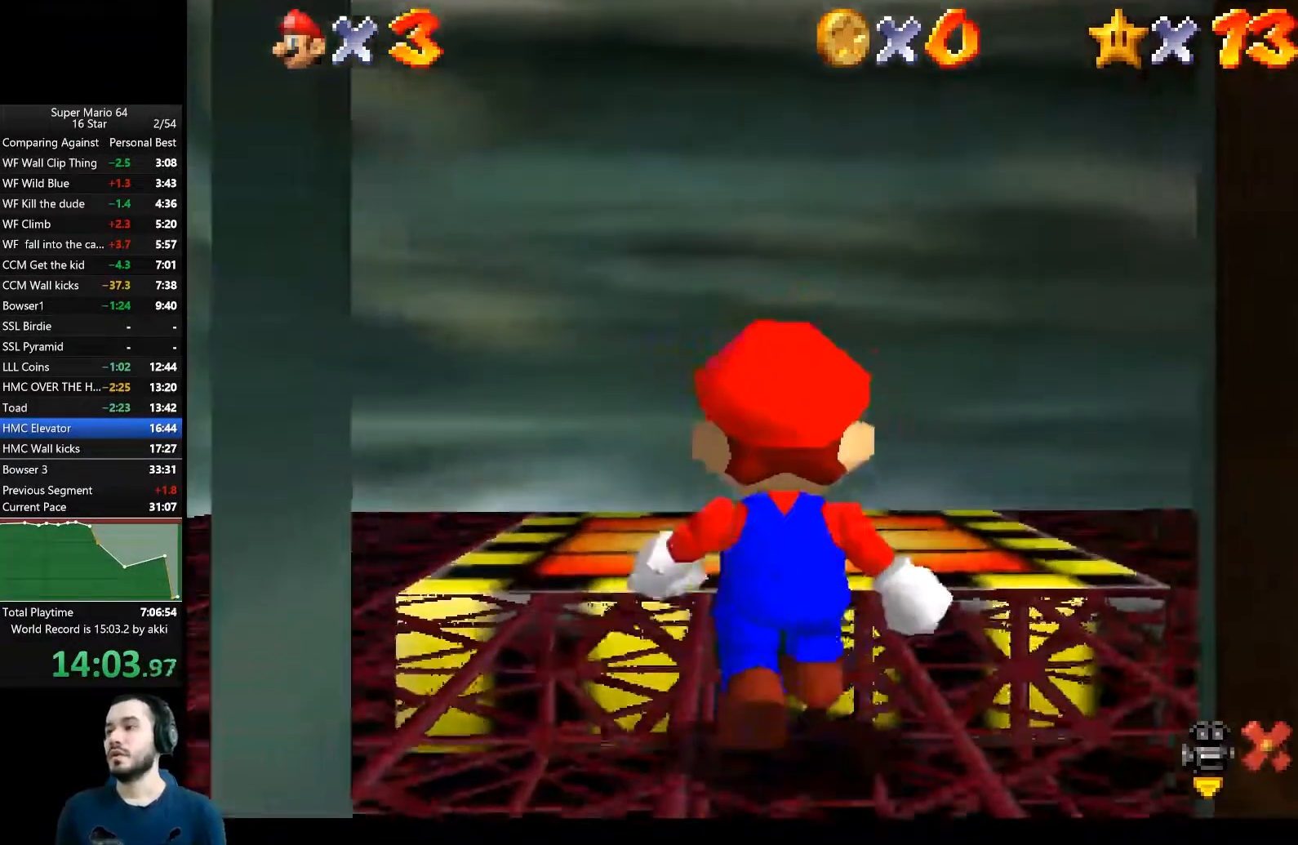
{"buttons": [], "left_stick": "up-right", "right_stick": "center", "button_events": []}
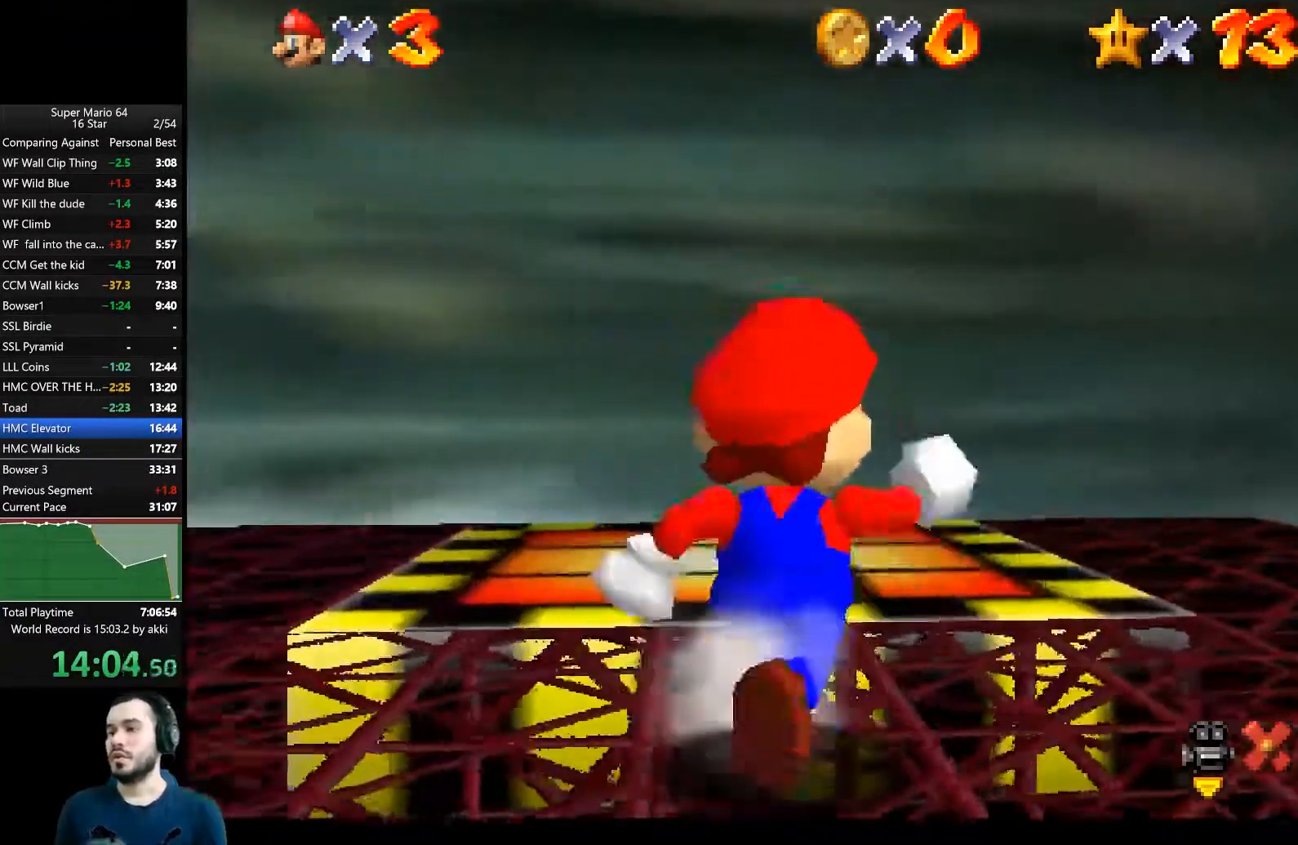
{"buttons": [], "left_stick": "up", "right_stick": "center", "button_events": []}
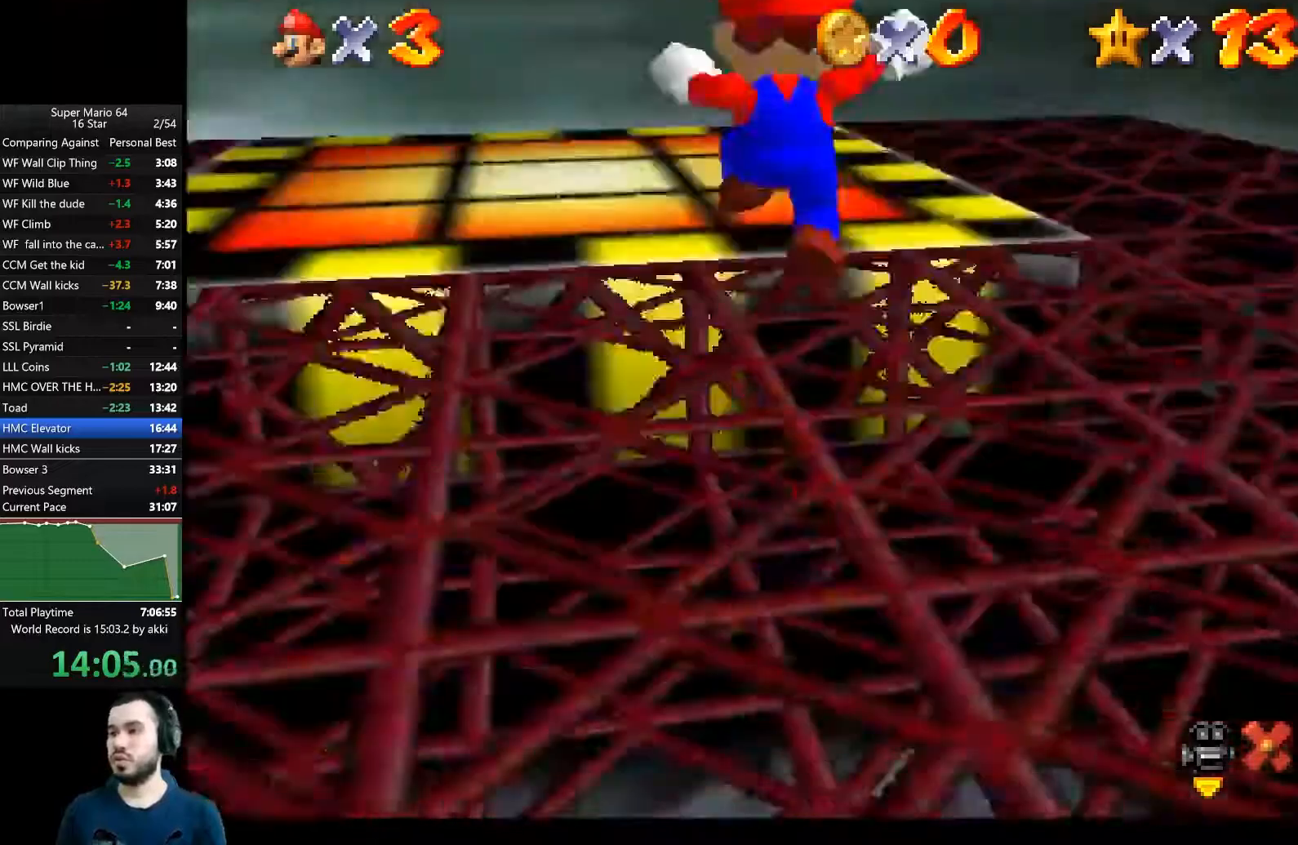
{"buttons": [], "left_stick": "center", "right_stick": "center", "button_events": []}
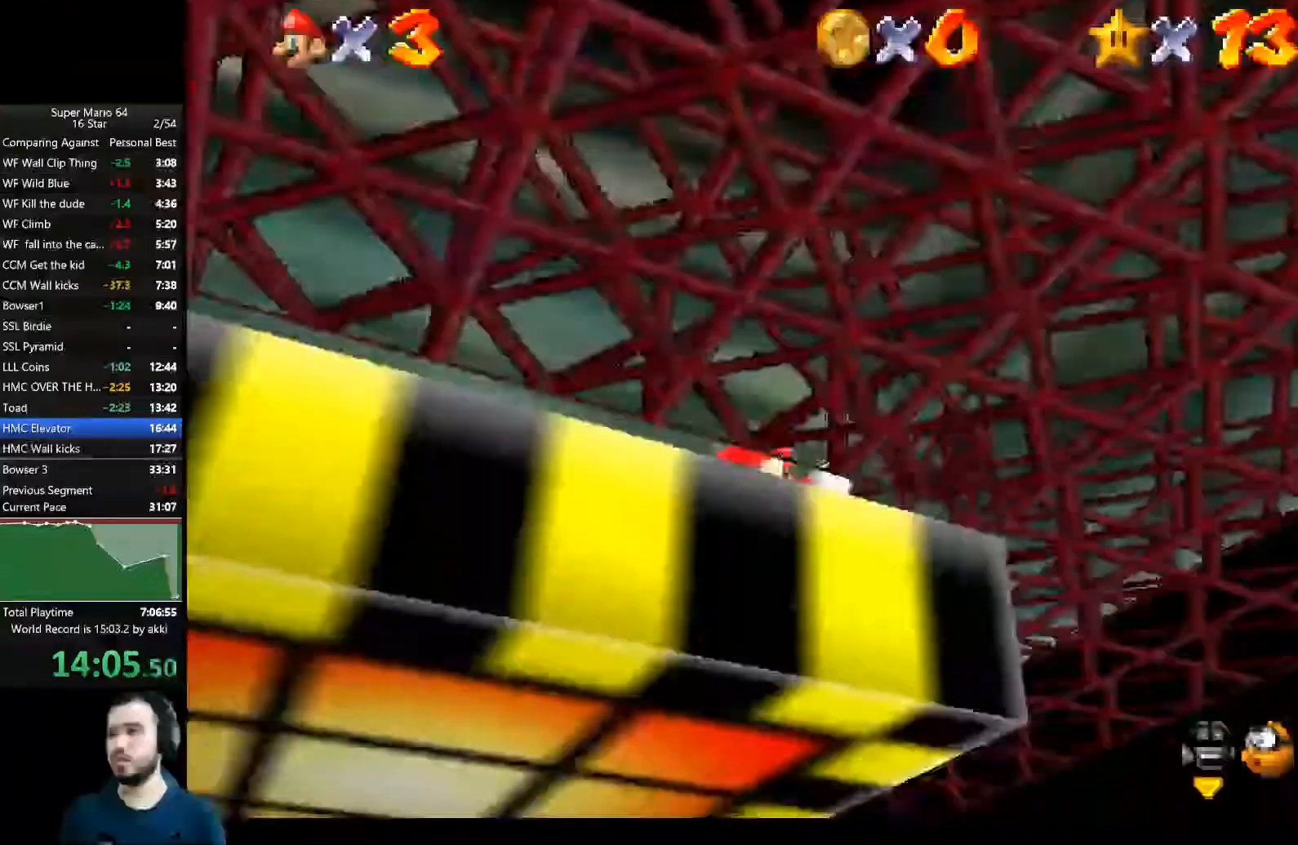
{"buttons": [], "left_stick": "right", "right_stick": "center", "button_events": []}